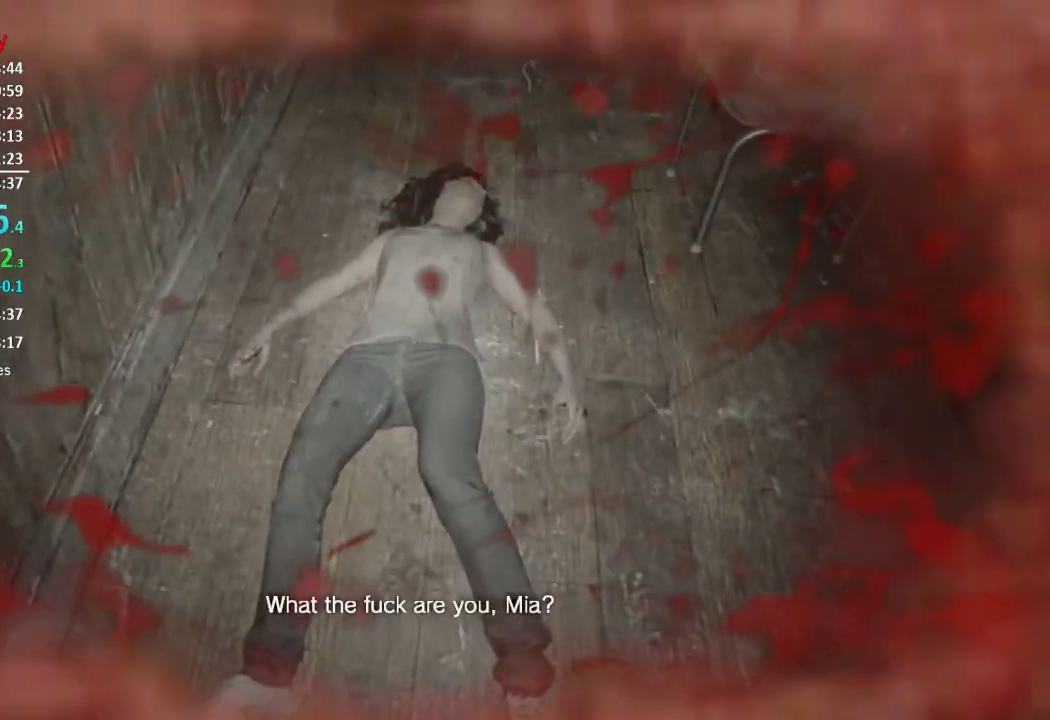
Gameplay with a controller (Xbox layout); each line is a JSON object with the inputs held at the frame after it. "events" lists button and stick changes between this image and that frame as [ms after this image, input, new state], when the widget could be followed in between. Not read: SHARE.
{"buttons": [], "left_stick": "up-right", "right_stick": "center", "events": [[451, "left_stick", "up-right"]]}
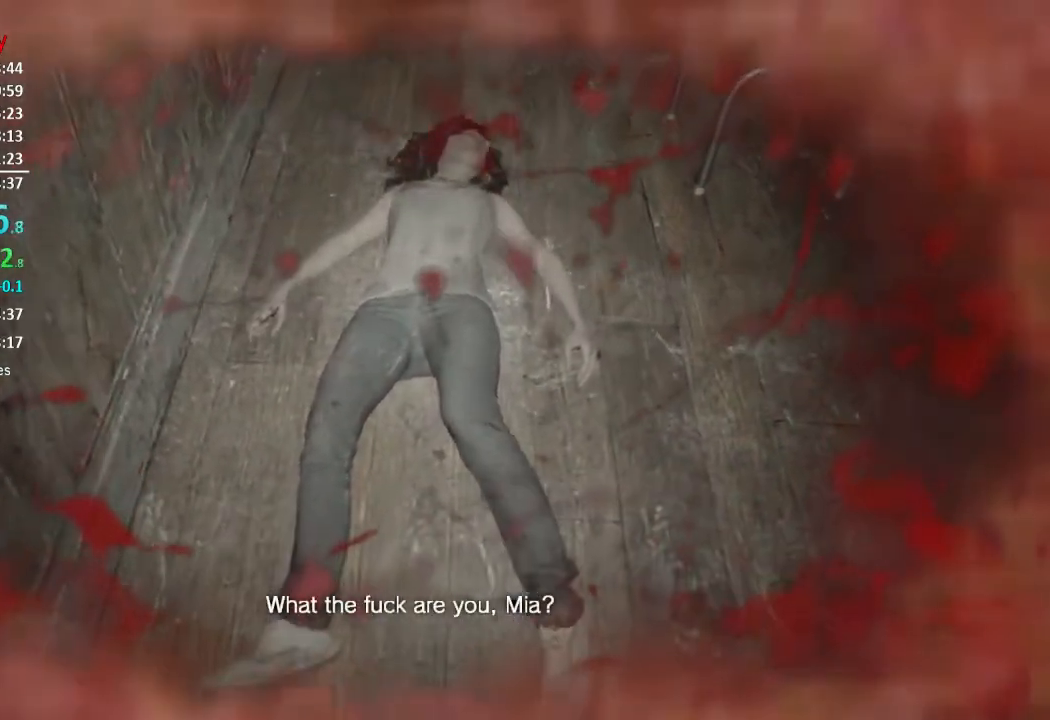
{"buttons": [], "left_stick": "up-right", "right_stick": "right", "events": [[167, "right_stick", "right"]]}
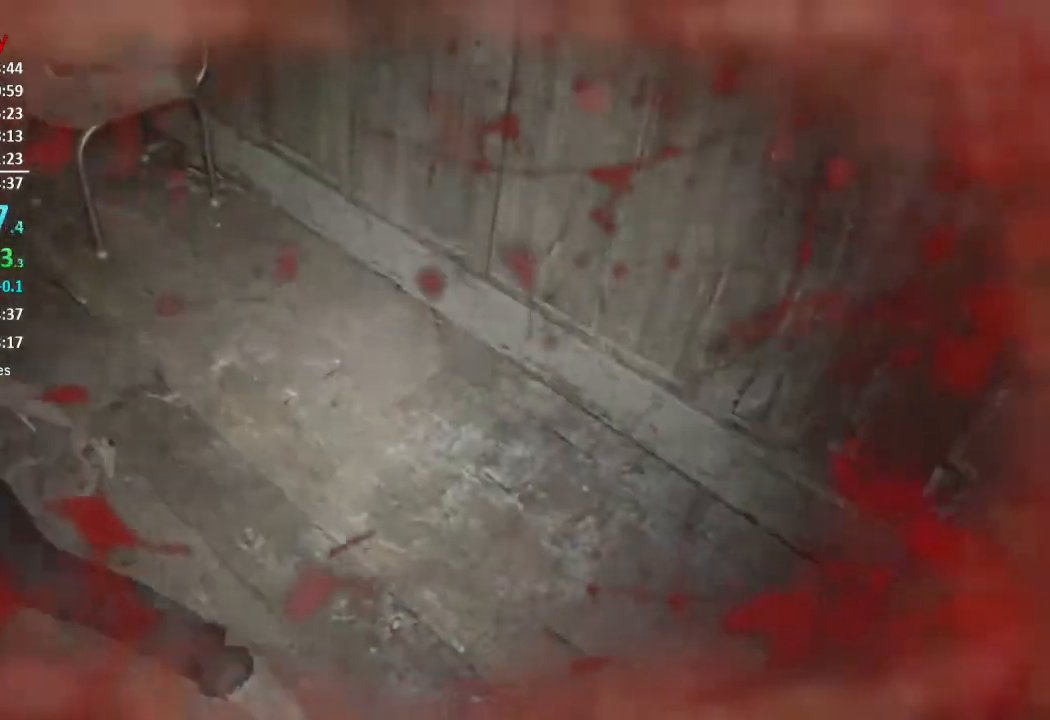
{"buttons": [], "left_stick": "up-right", "right_stick": "right", "events": []}
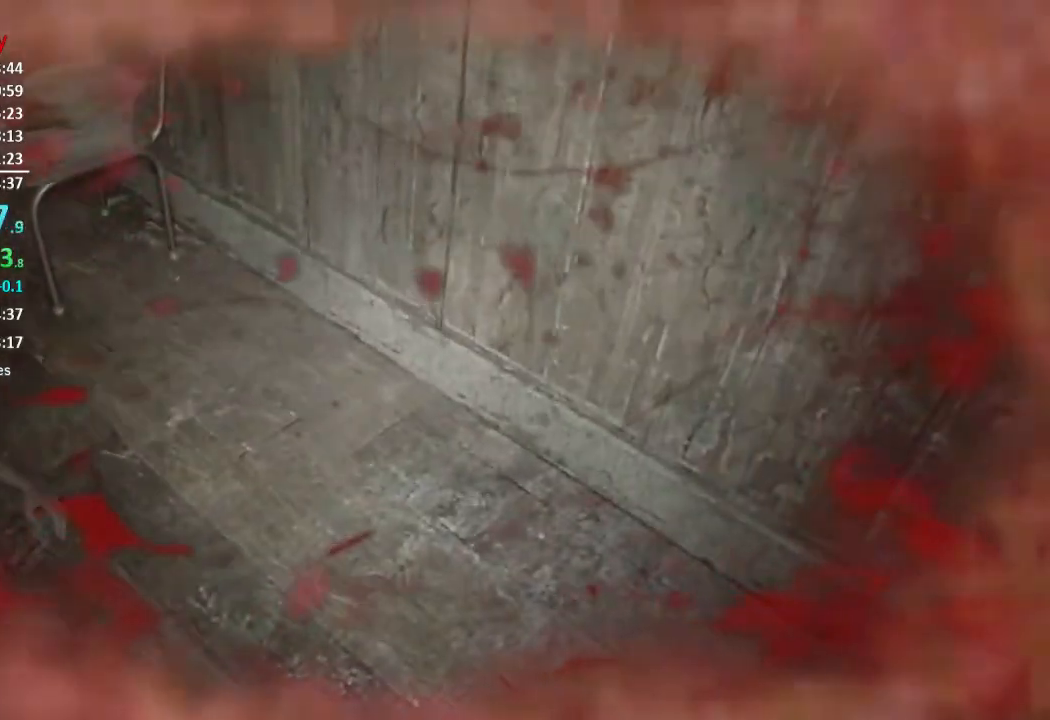
{"buttons": ["L3"], "left_stick": "up", "right_stick": "right", "events": [[467, "L3", "down"], [467, "left_stick", "up"]]}
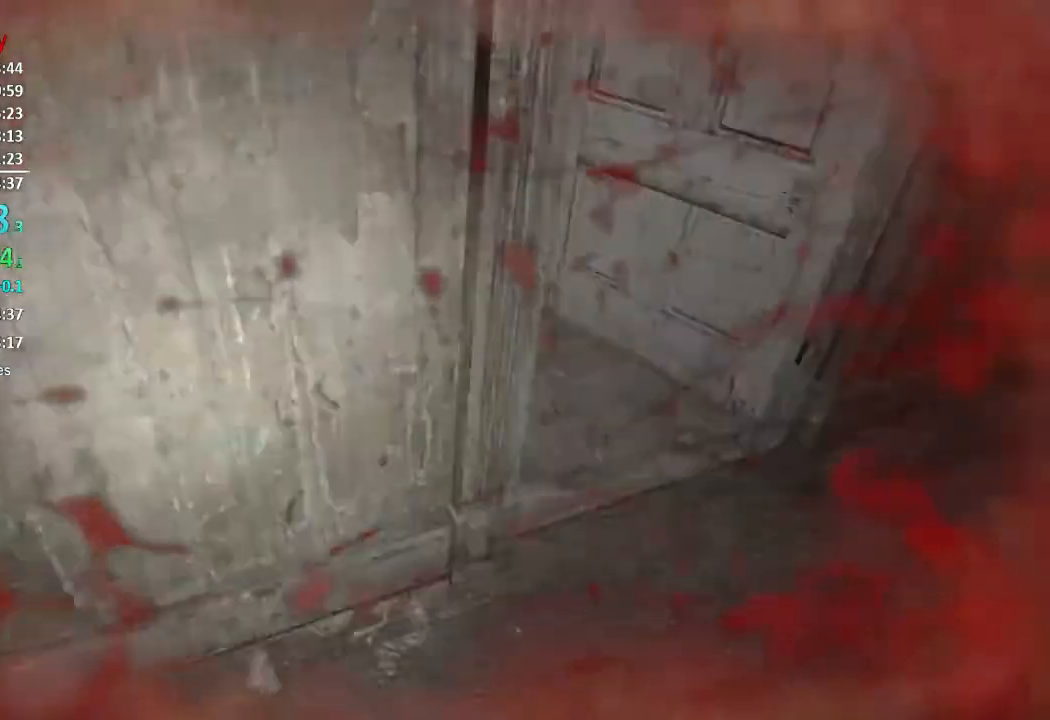
{"buttons": ["L3"], "left_stick": "up", "right_stick": "center", "events": [[67, "L3", "up"], [67, "right_stick", "center"], [134, "L3", "down"]]}
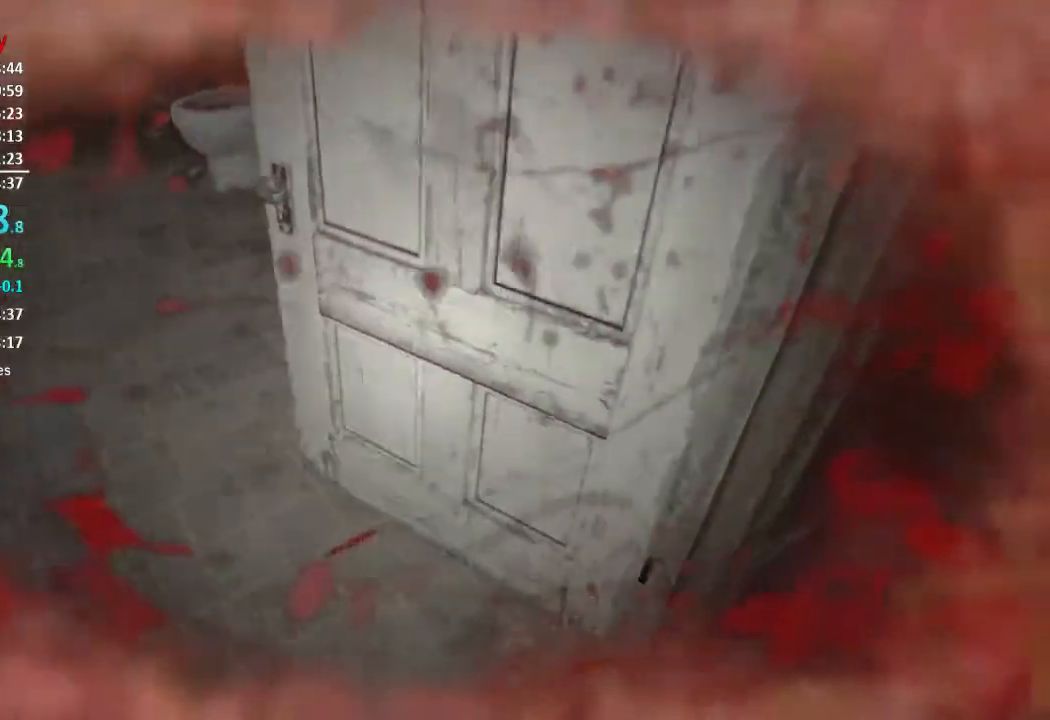
{"buttons": [], "left_stick": "up", "right_stick": "center", "events": [[100, "L3", "up"], [100, "right_stick", "left"], [400, "right_stick", "center"]]}
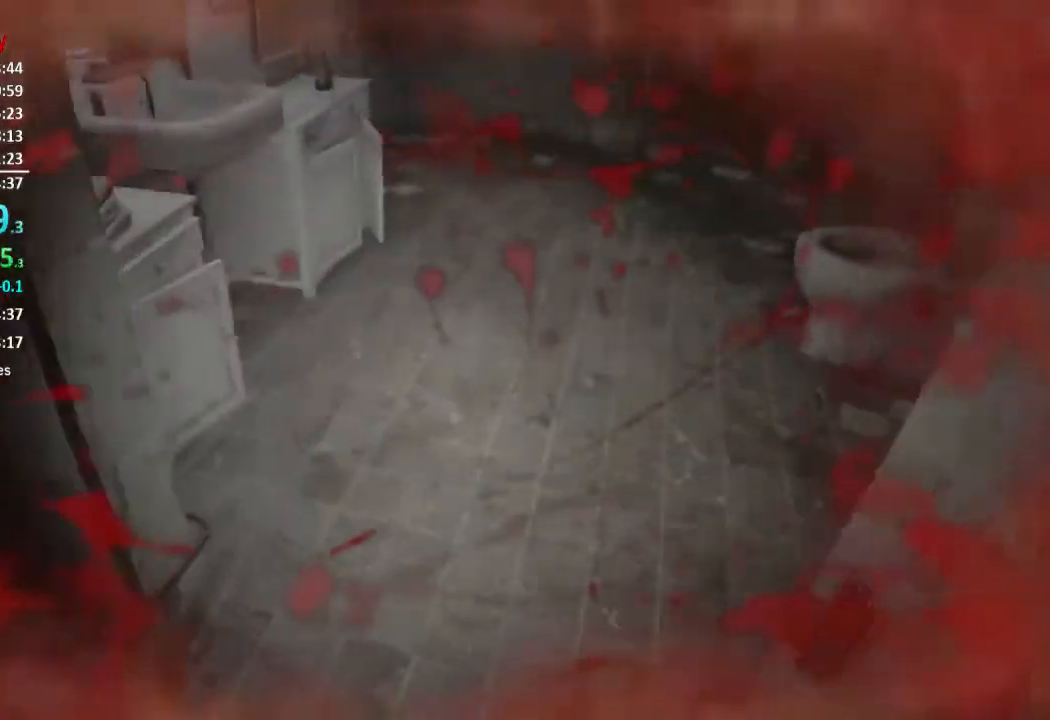
{"buttons": [], "left_stick": "up", "right_stick": "center", "events": [[67, "right_stick", "left"], [167, "right_stick", "center"], [301, "A", "down"], [367, "A", "up"], [467, "A", "down"], [501, "A", "up"]]}
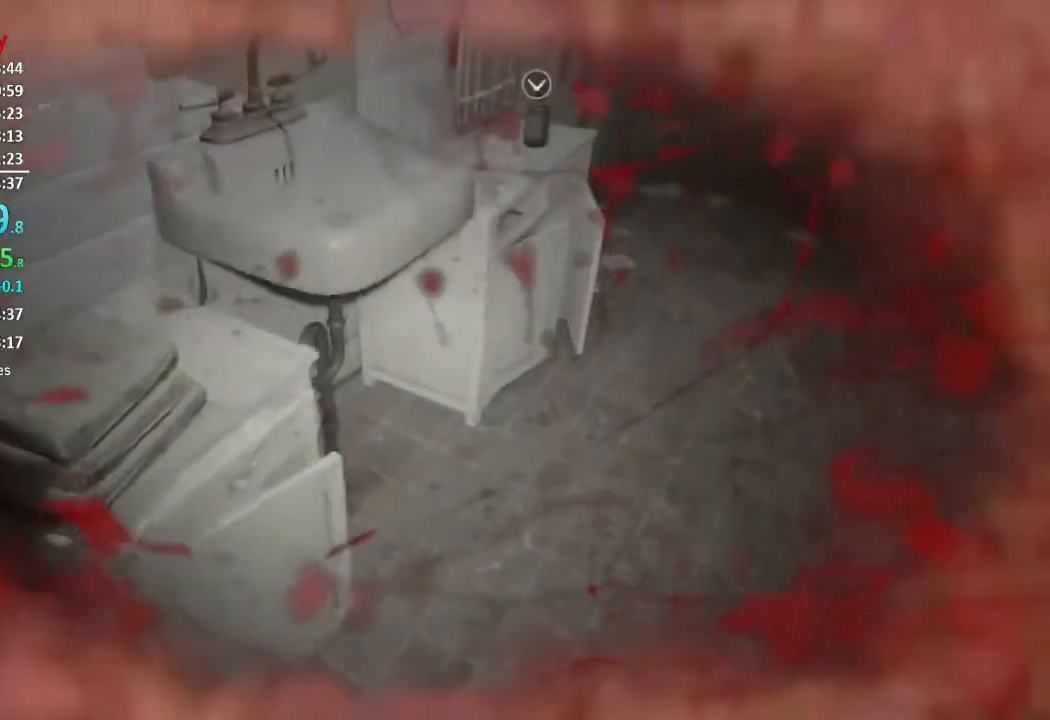
{"buttons": [], "left_stick": "up", "right_stick": "center", "events": [[67, "A", "down"], [167, "A", "up"]]}
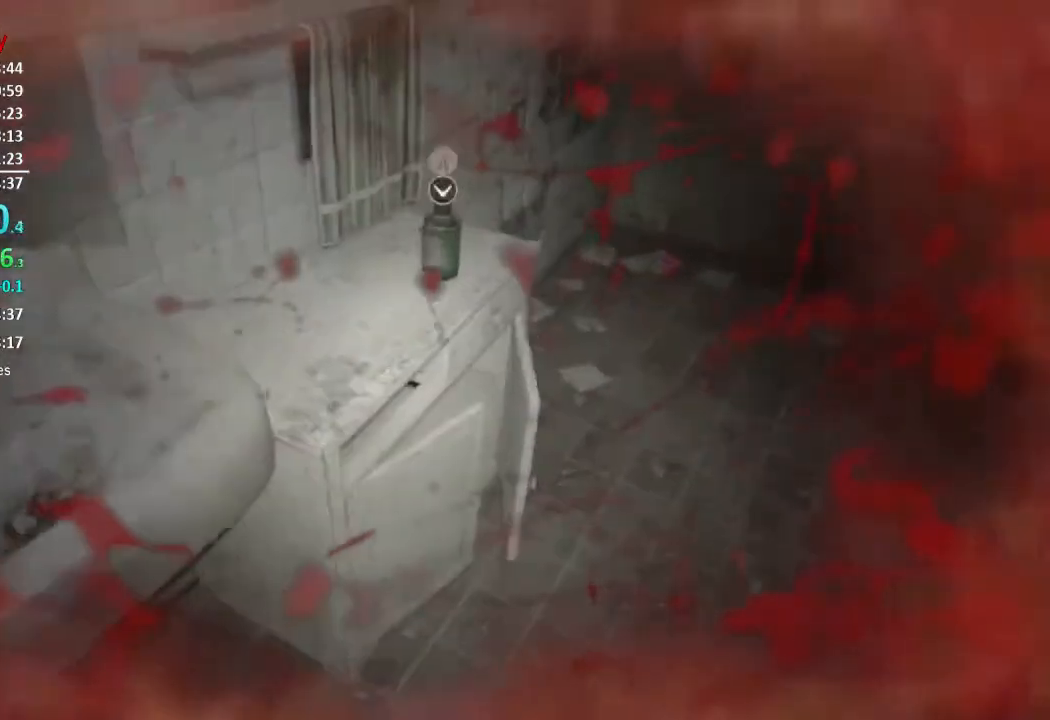
{"buttons": ["A"], "left_stick": "left", "right_stick": "center", "events": [[100, "A", "down"], [150, "left_stick", "down"], [201, "A", "up"], [201, "left_stick", "down-left"], [201, "right_stick", "down-left"], [501, "A", "down"], [501, "left_stick", "left"], [501, "right_stick", "center"]]}
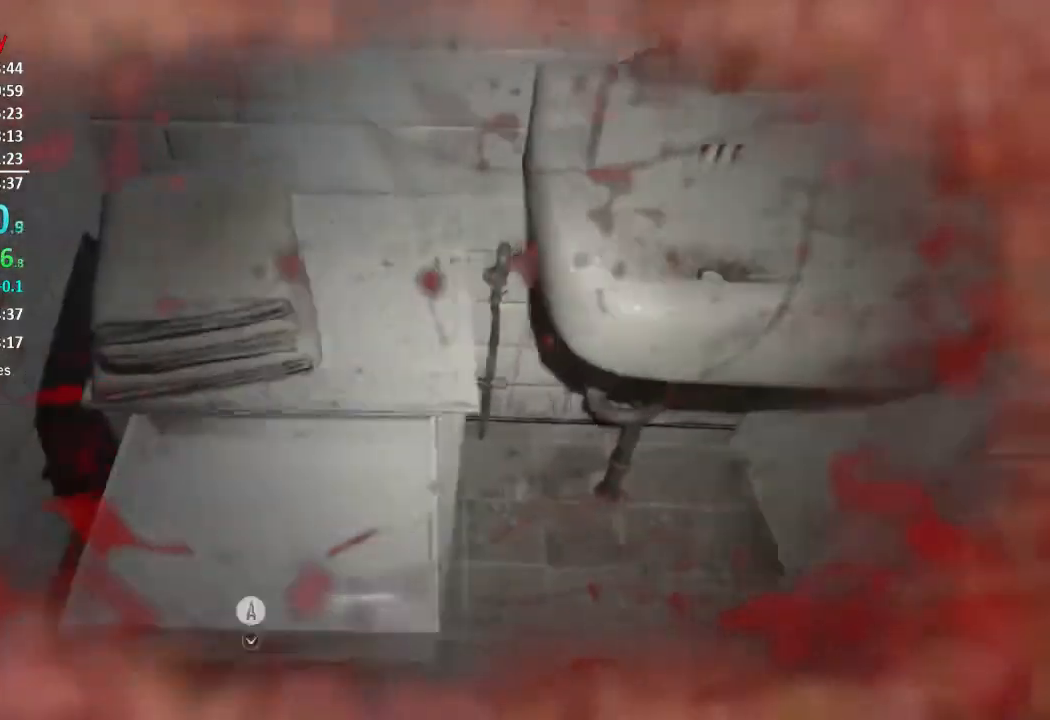
{"buttons": ["R1", "L3"], "left_stick": "up-left", "right_stick": "center", "events": [[67, "A", "up"], [100, "right_stick", "down-left"], [167, "right_stick", "left"], [200, "left_stick", "up-left"], [267, "L3", "down"], [334, "R1", "down"], [400, "L3", "up"], [434, "R1", "up"], [467, "L3", "down"], [467, "R1", "down"], [467, "right_stick", "center"]]}